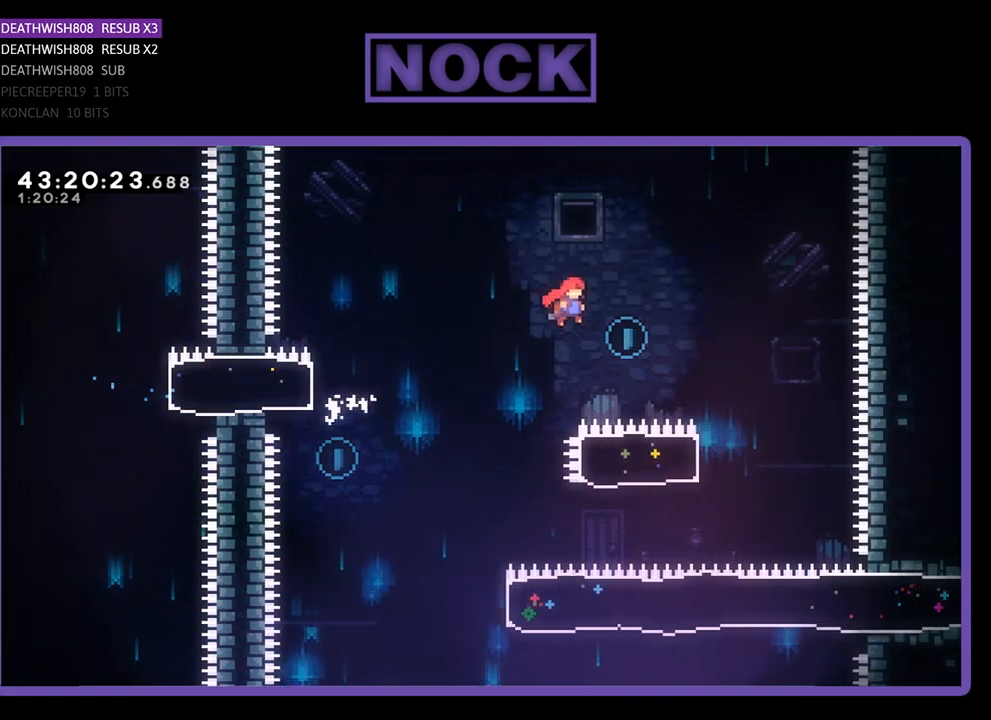
Gameplay with a controller (PlayStation layout); each line is a JSON object with the inputs held at the frame after it. "events" lists button and stick changes between this image and that frame as [ms after this image, input, new state], when the widget could be followed in between. Not read: right_stick.
{"buttons": ["CIRCLE", "R2", "DPAD_LEFT"], "left_stick": "center", "events": [[300, "CROSS", "up"], [333, "DPAD_RIGHT", "up"], [433, "DPAD_LEFT", "down"], [500, "CIRCLE", "down"]]}
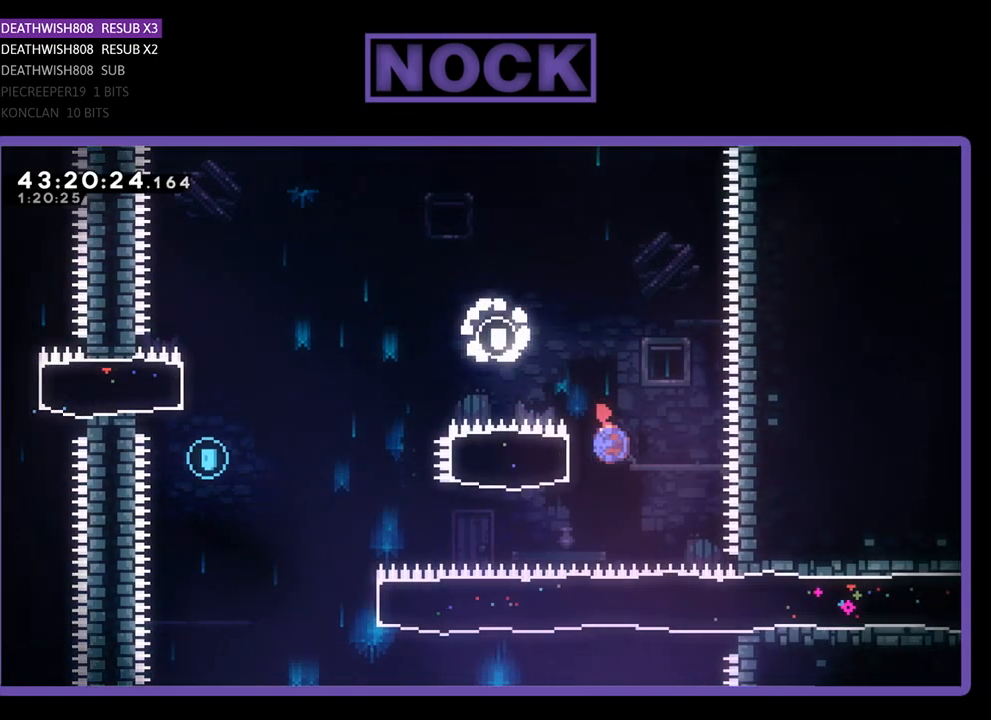
{"buttons": ["CROSS", "R2", "DPAD_LEFT"], "left_stick": "center", "events": [[233, "CIRCLE", "up"], [367, "CROSS", "down"]]}
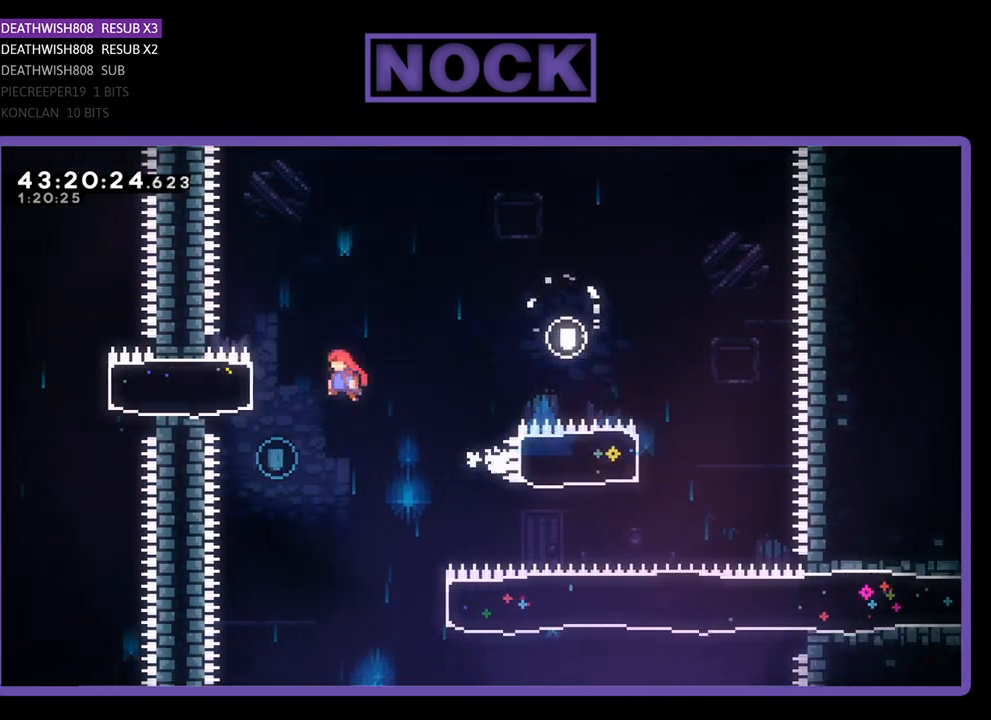
{"buttons": ["DPAD_RIGHT"], "left_stick": "center", "events": [[133, "CROSS", "up"], [200, "DPAD_LEFT", "up"], [300, "R2", "up"], [433, "DPAD_RIGHT", "down"]]}
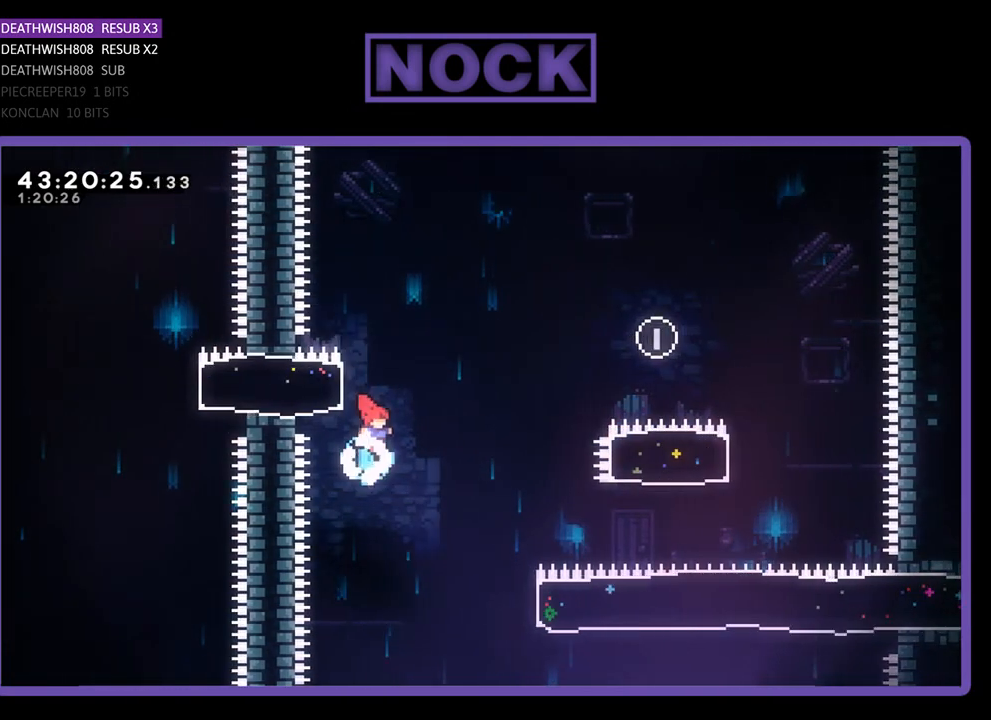
{"buttons": ["CIRCLE", "R2", "DPAD_RIGHT"], "left_stick": "center", "events": [[100, "R2", "down"], [400, "CIRCLE", "down"]]}
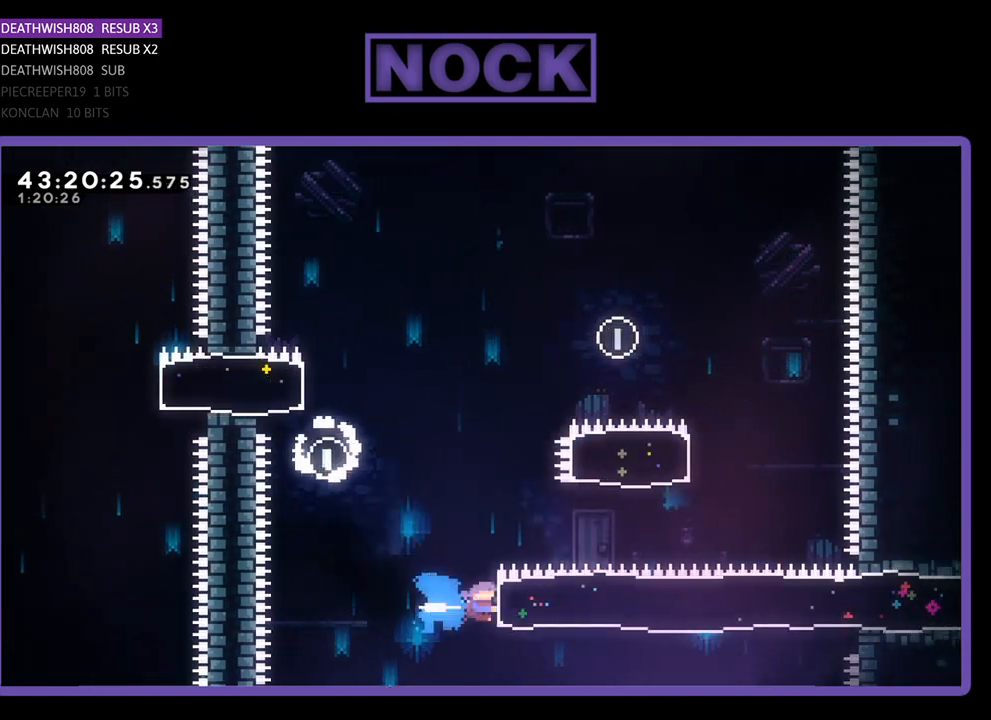
{"buttons": ["R2", "DPAD_RIGHT"], "left_stick": "center", "events": [[167, "CIRCLE", "up"], [167, "DPAD_UP", "down"], [433, "DPAD_UP", "up"]]}
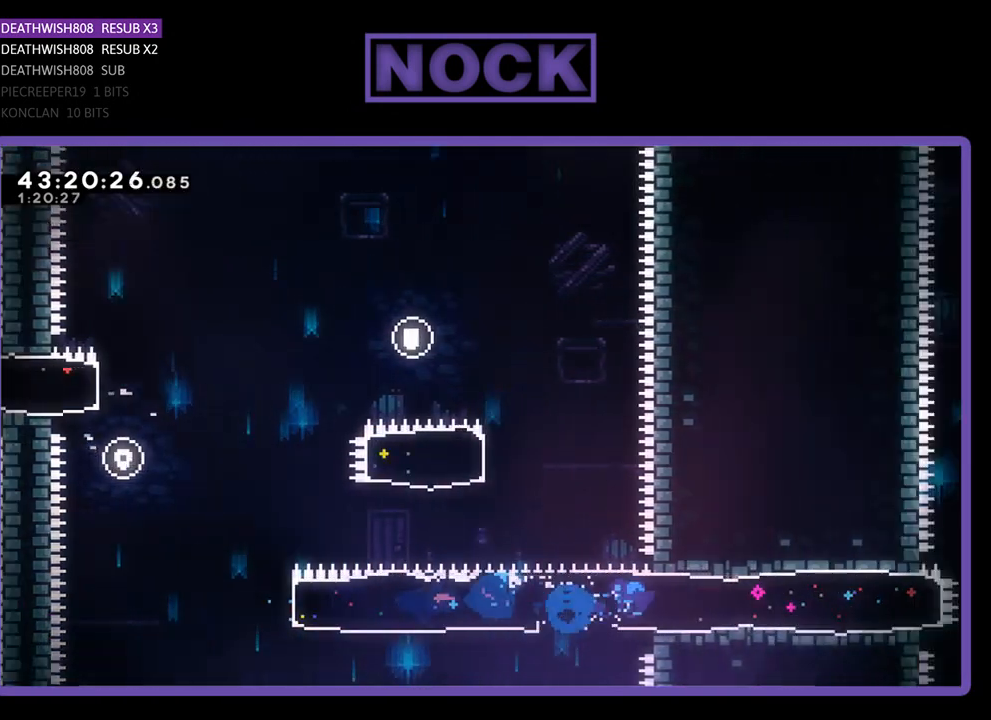
{"buttons": ["R2", "DPAD_RIGHT"], "left_stick": "center", "events": []}
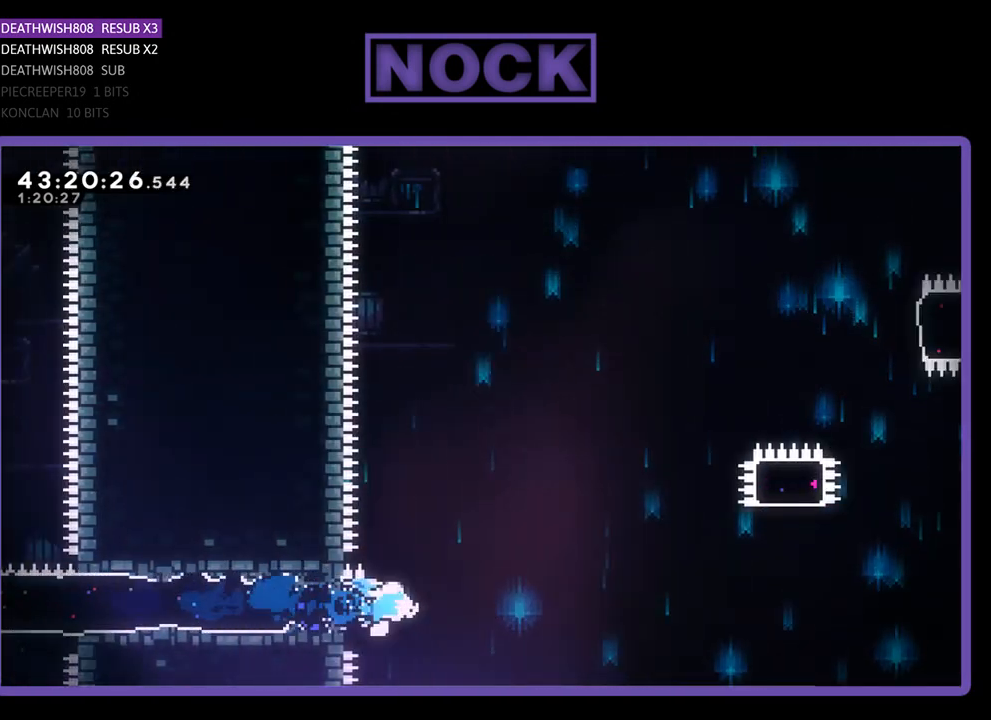
{"buttons": ["CROSS", "R2", "DPAD_UP", "DPAD_RIGHT"], "left_stick": "center", "events": [[33, "CROSS", "down"], [500, "DPAD_UP", "down"]]}
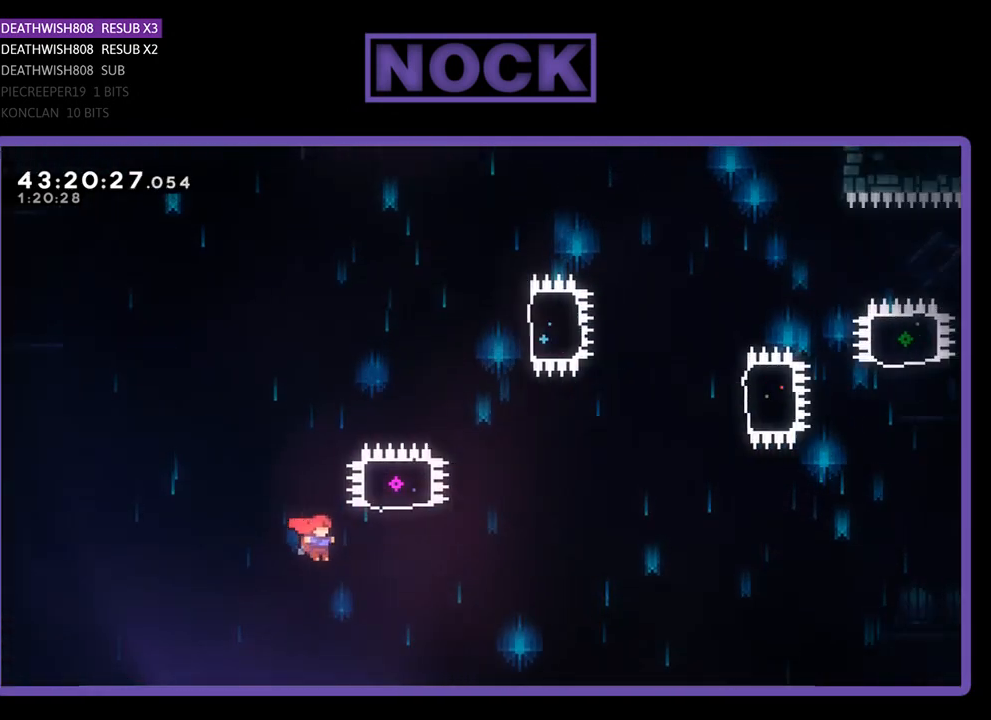
{"buttons": ["CIRCLE", "R2", "DPAD_UP"], "left_stick": "center", "events": [[100, "CROSS", "up"], [200, "CIRCLE", "down"], [233, "DPAD_RIGHT", "up"]]}
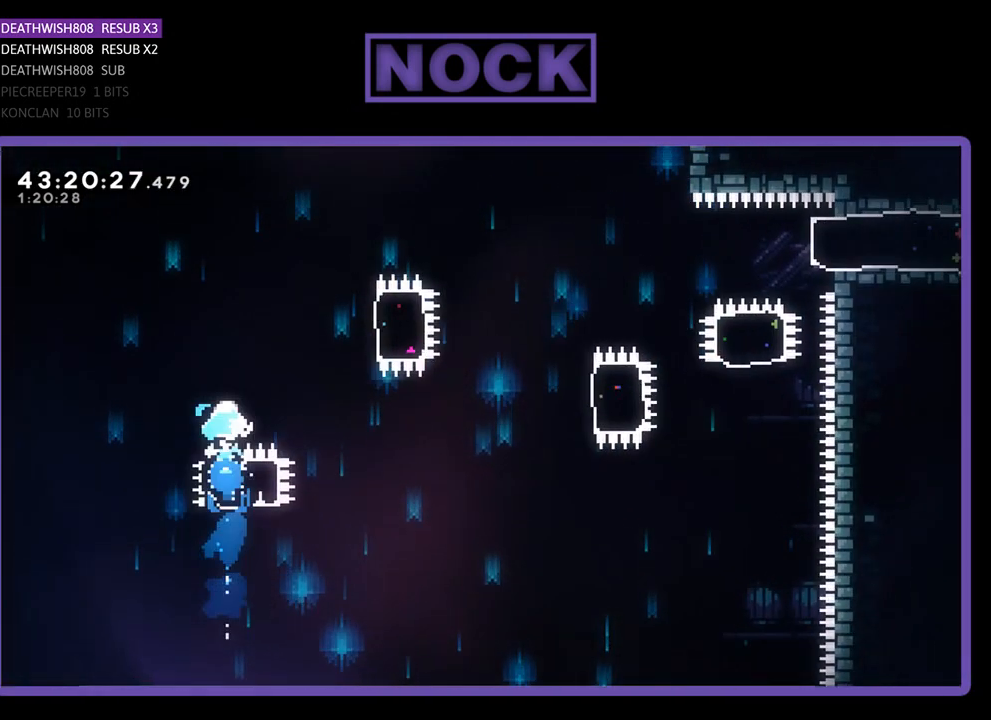
{"buttons": ["CIRCLE", "R2", "DPAD_RIGHT"], "left_stick": "center", "events": [[100, "DPAD_RIGHT", "down"], [167, "CIRCLE", "up"], [200, "DPAD_UP", "up"], [400, "CIRCLE", "down"]]}
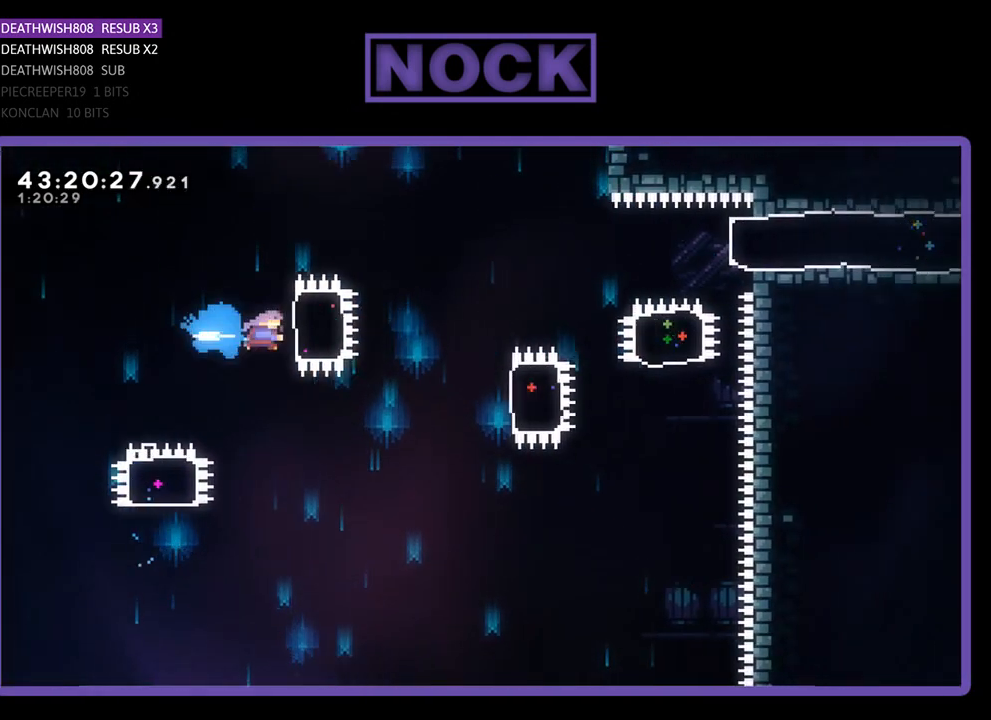
{"buttons": ["R2", "DPAD_RIGHT"], "left_stick": "center", "events": [[67, "CIRCLE", "up"], [67, "DPAD_RIGHT", "up"], [433, "DPAD_RIGHT", "down"]]}
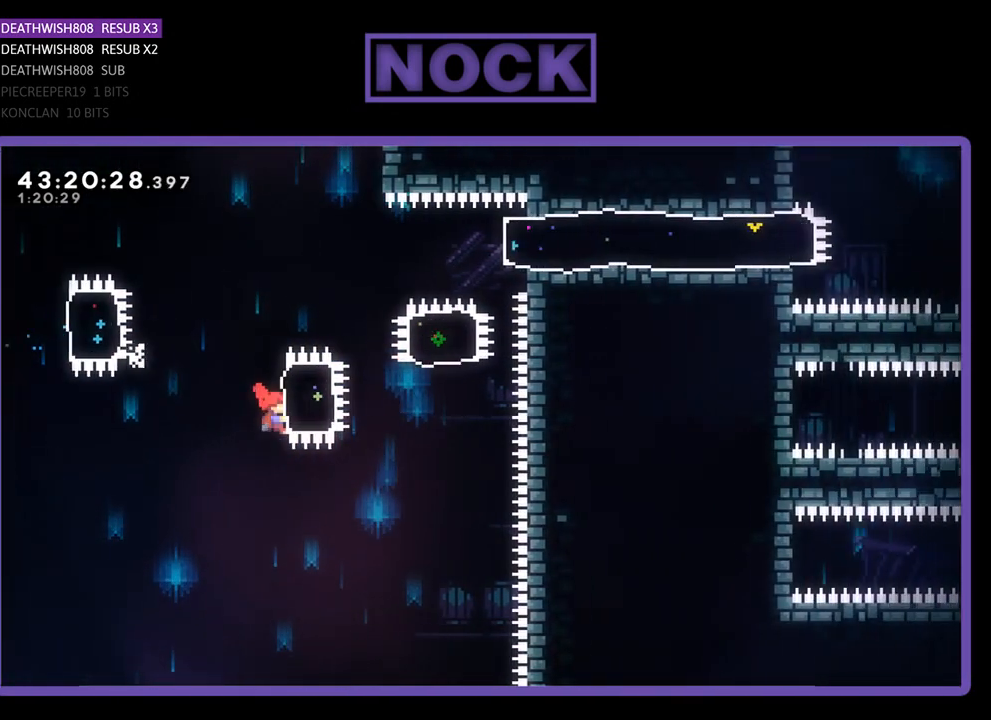
{"buttons": ["CIRCLE", "R2", "DPAD_UP"], "left_stick": "center", "events": [[67, "CIRCLE", "down"], [200, "DPAD_UP", "down"], [300, "CIRCLE", "up"], [333, "DPAD_RIGHT", "up"], [433, "CIRCLE", "down"]]}
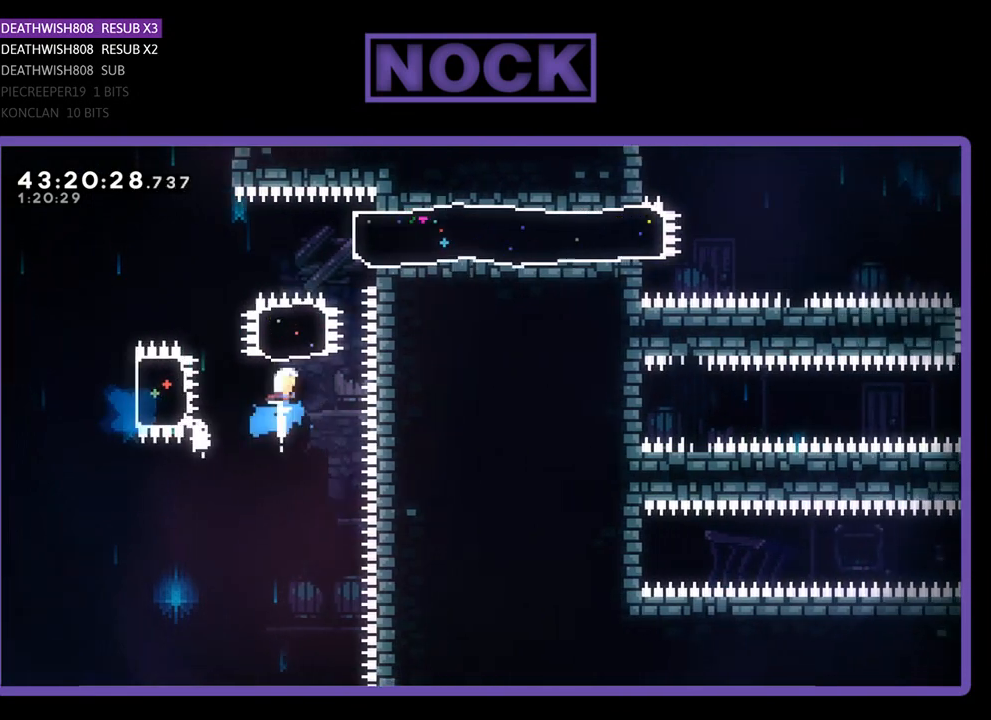
{"buttons": ["R2", "DPAD_RIGHT"], "left_stick": "center", "events": [[100, "CIRCLE", "up"], [233, "DPAD_UP", "up"], [267, "DPAD_RIGHT", "down"], [367, "CIRCLE", "down"], [467, "CIRCLE", "up"]]}
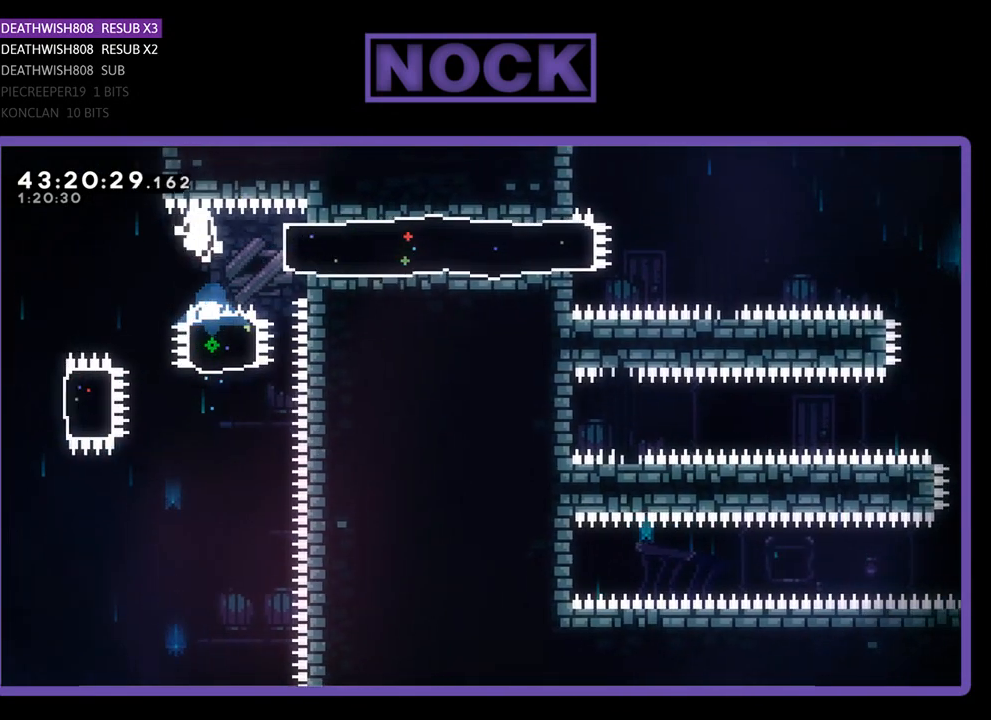
{"buttons": [], "left_stick": "center", "events": [[300, "R2", "up"], [333, "DPAD_RIGHT", "up"]]}
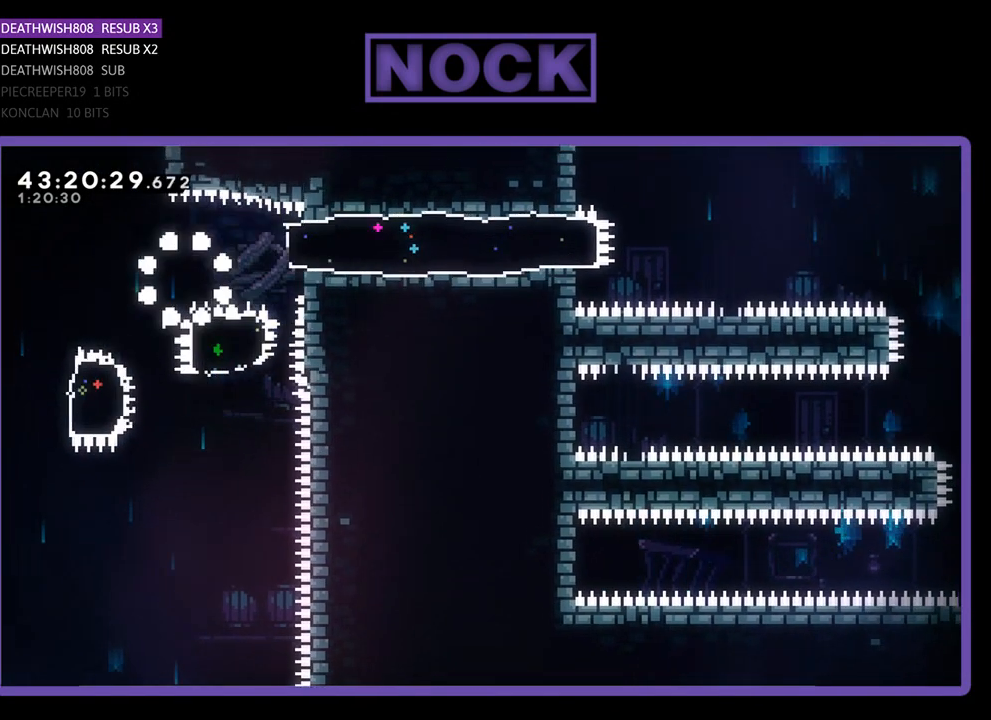
{"buttons": [], "left_stick": "center", "events": []}
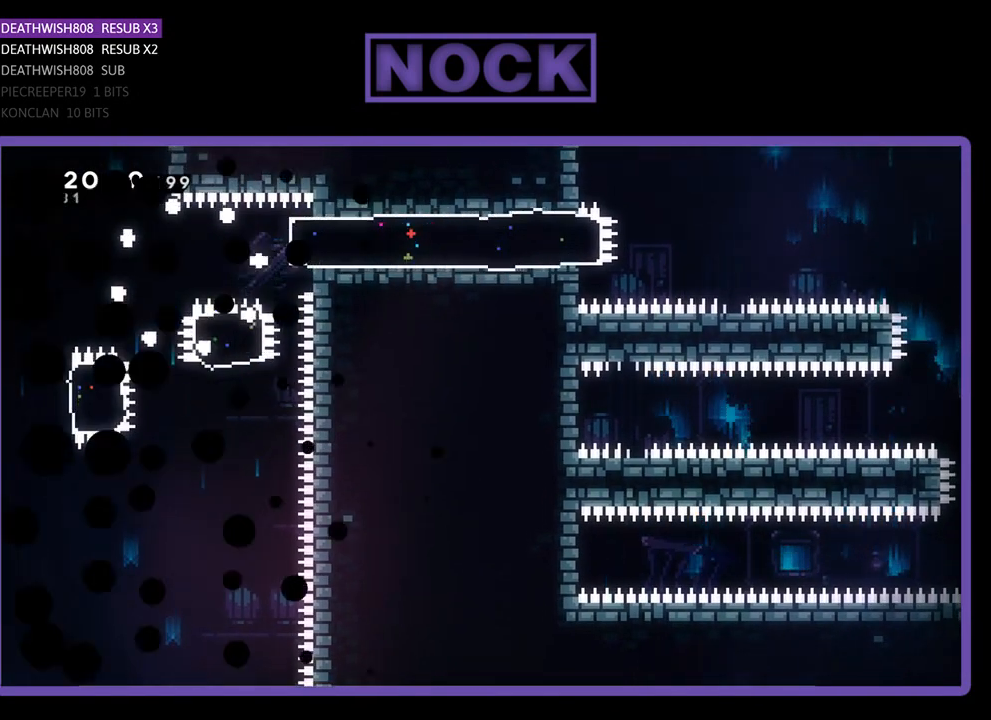
{"buttons": ["R2", "DPAD_RIGHT"], "left_stick": "center", "events": [[133, "R2", "down"], [233, "DPAD_RIGHT", "down"]]}
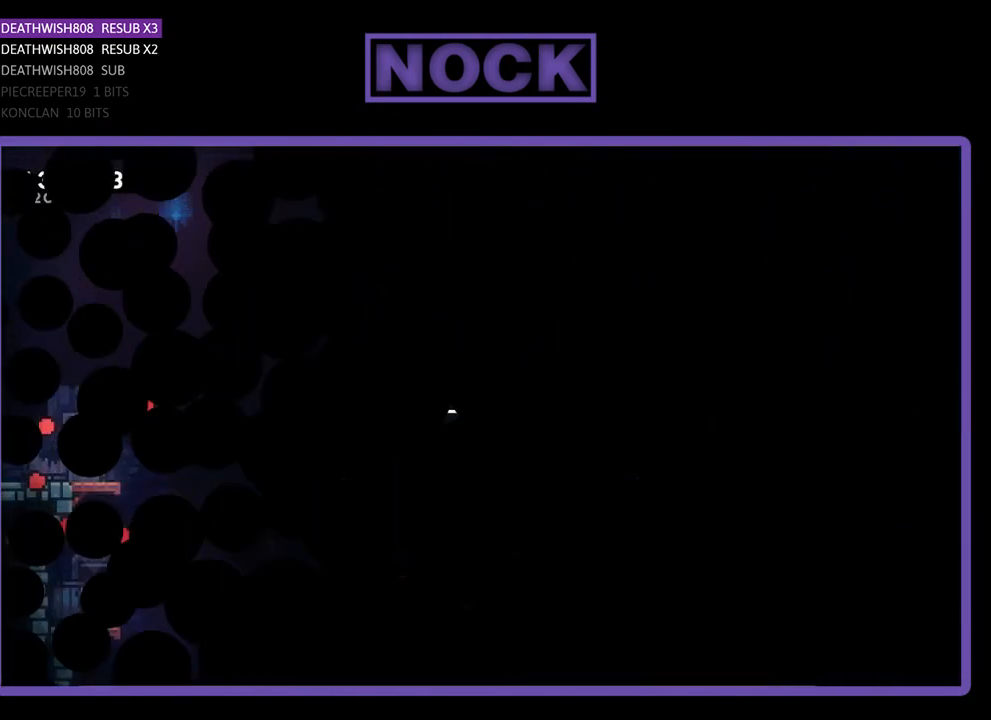
{"buttons": ["R2", "DPAD_RIGHT"], "left_stick": "center", "events": []}
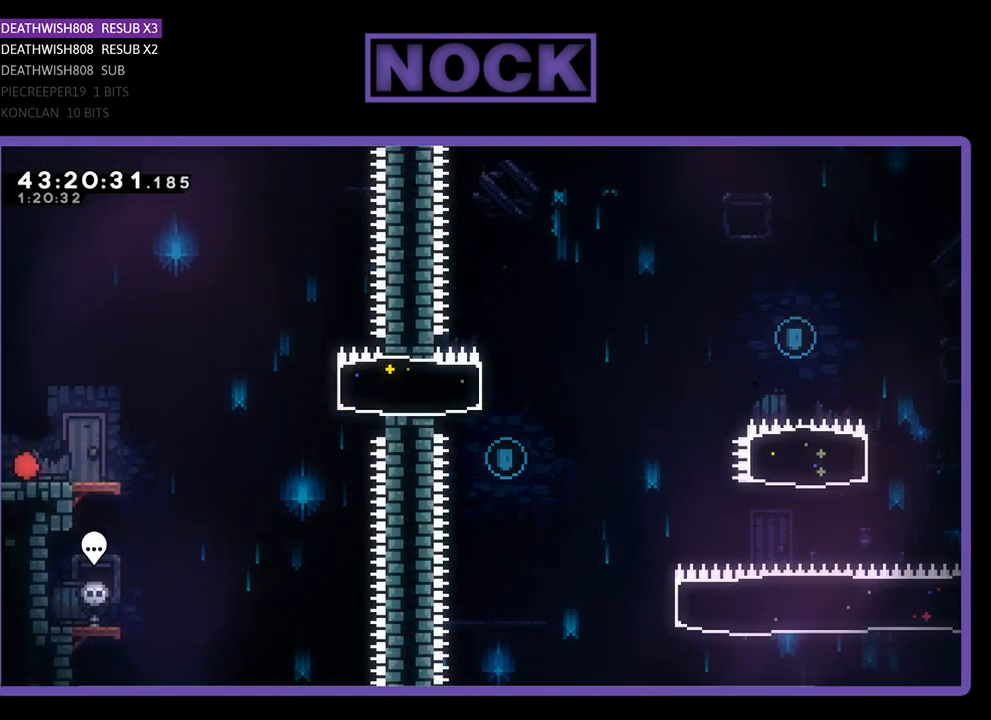
{"buttons": ["CROSS", "R2", "DPAD_RIGHT"], "left_stick": "center", "events": [[500, "CROSS", "down"]]}
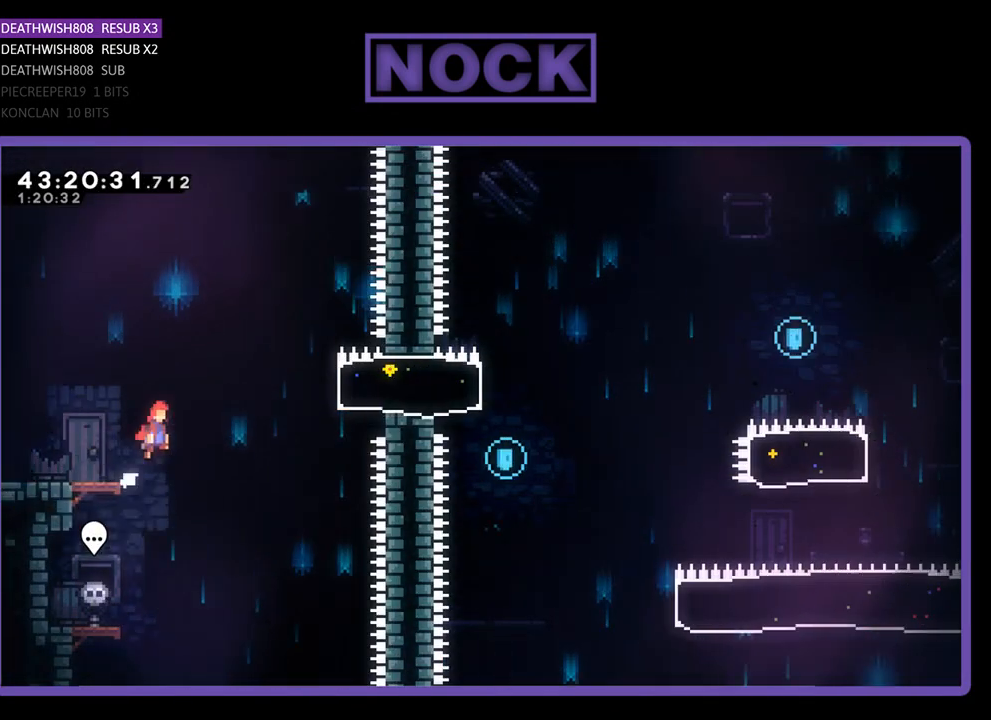
{"buttons": ["R2", "DPAD_RIGHT"], "left_stick": "center", "events": [[233, "CROSS", "up"], [267, "CIRCLE", "down"], [500, "CIRCLE", "up"]]}
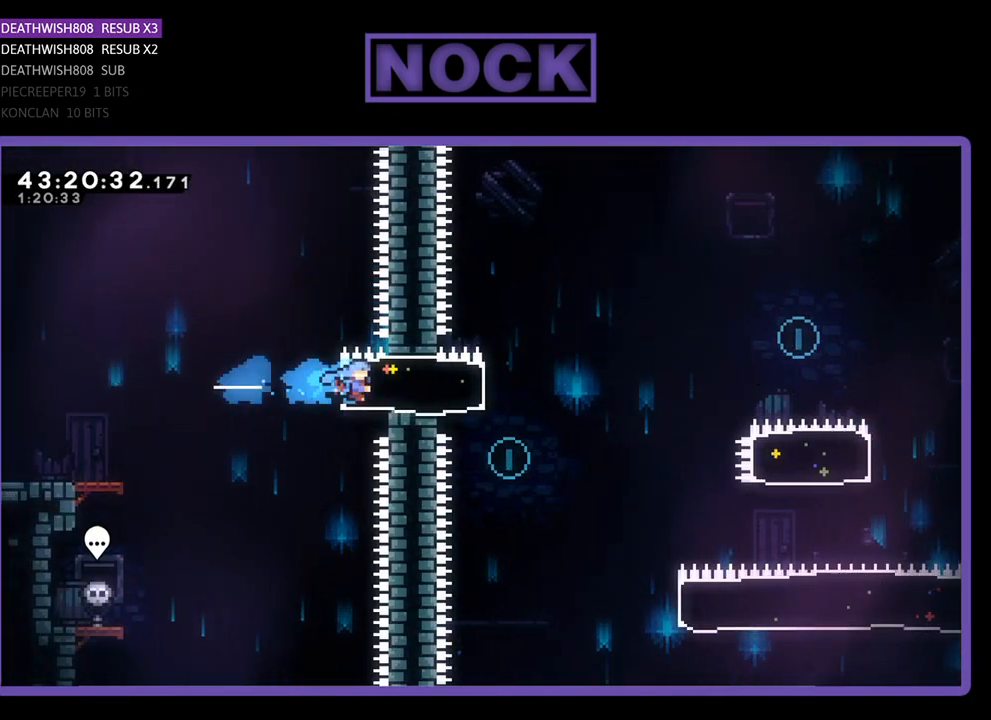
{"buttons": ["CROSS", "R2", "DPAD_RIGHT"], "left_stick": "center", "events": [[267, "CROSS", "down"]]}
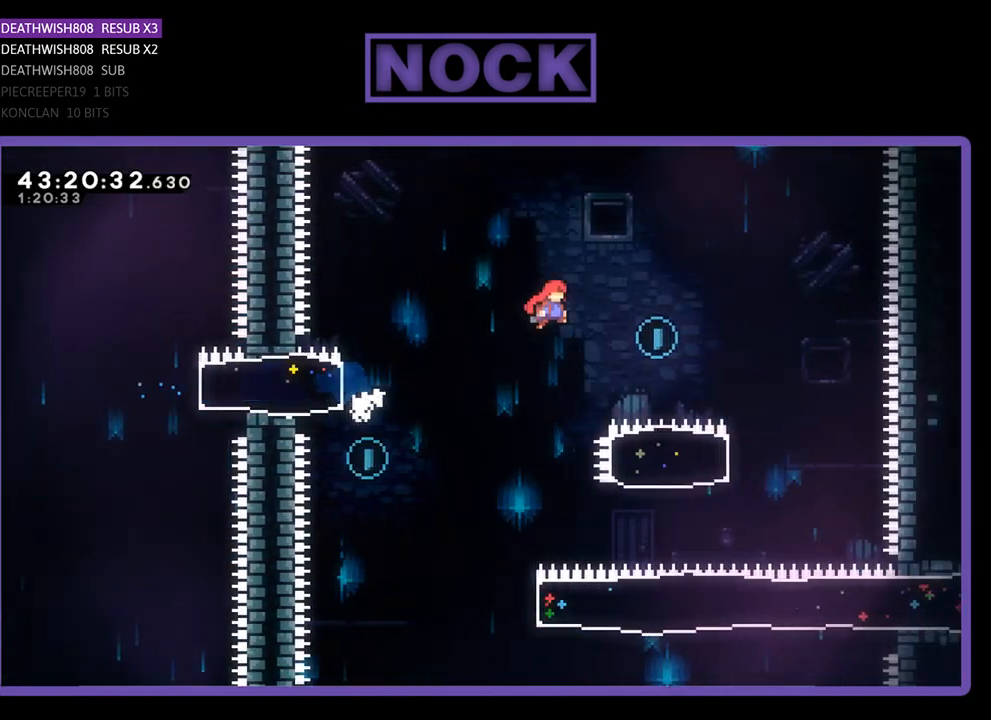
{"buttons": ["R2"], "left_stick": "center", "events": [[300, "CROSS", "up"], [433, "DPAD_RIGHT", "up"]]}
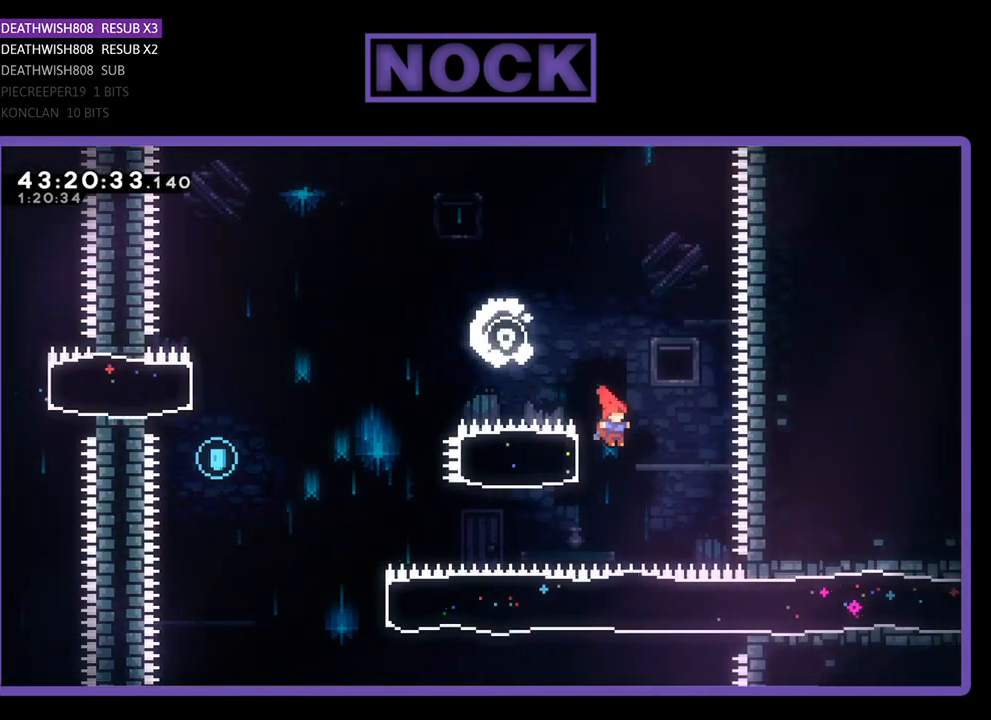
{"buttons": ["CROSS", "R2", "DPAD_LEFT"], "left_stick": "center", "events": [[67, "DPAD_LEFT", "down"], [100, "CIRCLE", "down"], [300, "CIRCLE", "up"], [500, "CROSS", "down"]]}
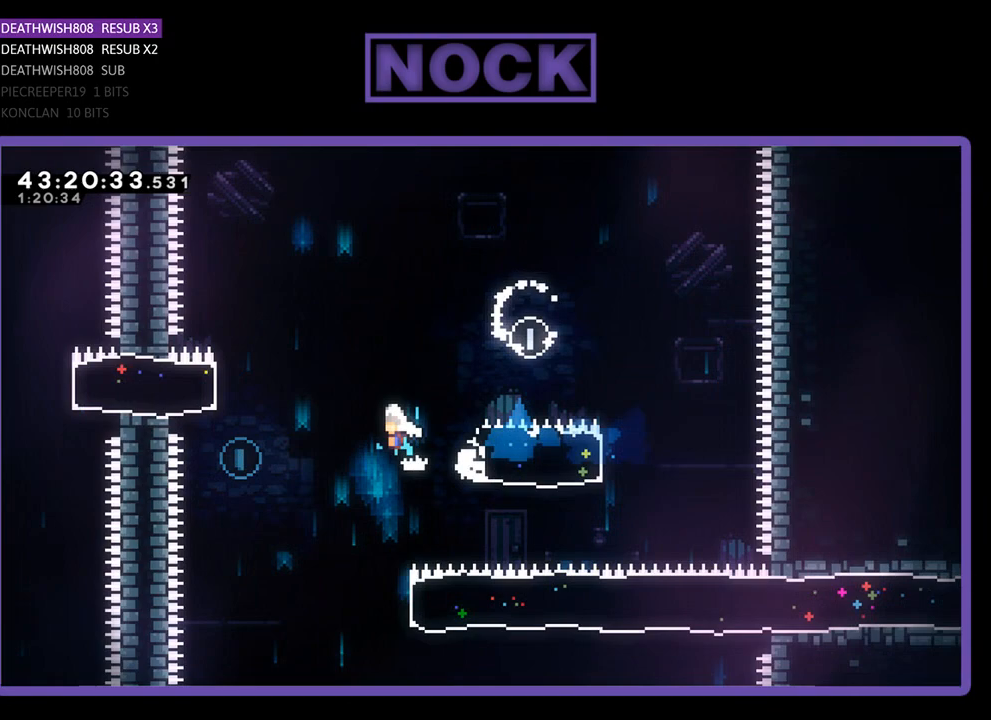
{"buttons": [], "left_stick": "center", "events": [[200, "CROSS", "up"], [300, "DPAD_LEFT", "up"], [467, "R2", "up"]]}
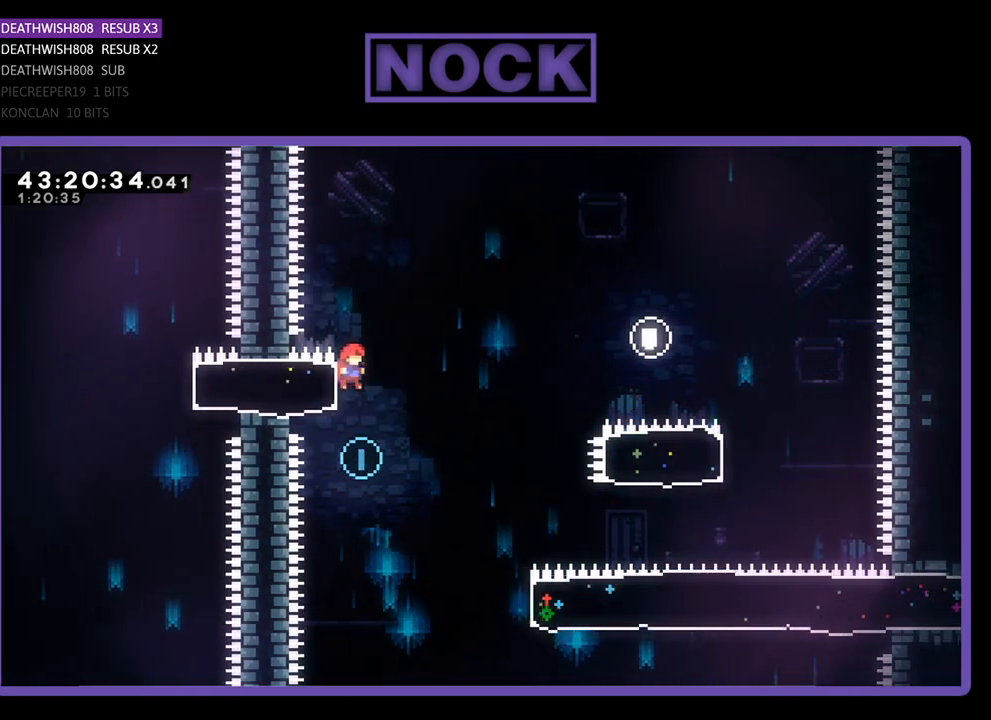
{"buttons": ["CIRCLE", "R2", "DPAD_RIGHT"], "left_stick": "center", "events": [[33, "DPAD_RIGHT", "down"], [233, "R2", "down"], [500, "CIRCLE", "down"]]}
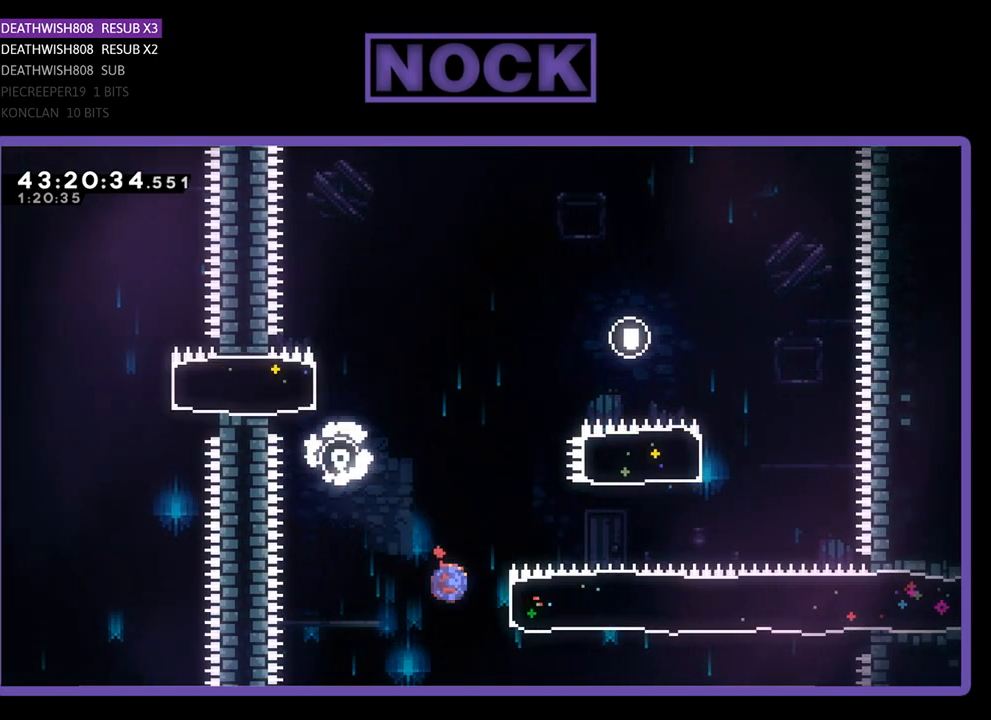
{"buttons": ["R2", "DPAD_UP", "DPAD_RIGHT"], "left_stick": "center", "events": [[133, "DPAD_UP", "down"], [267, "CIRCLE", "up"]]}
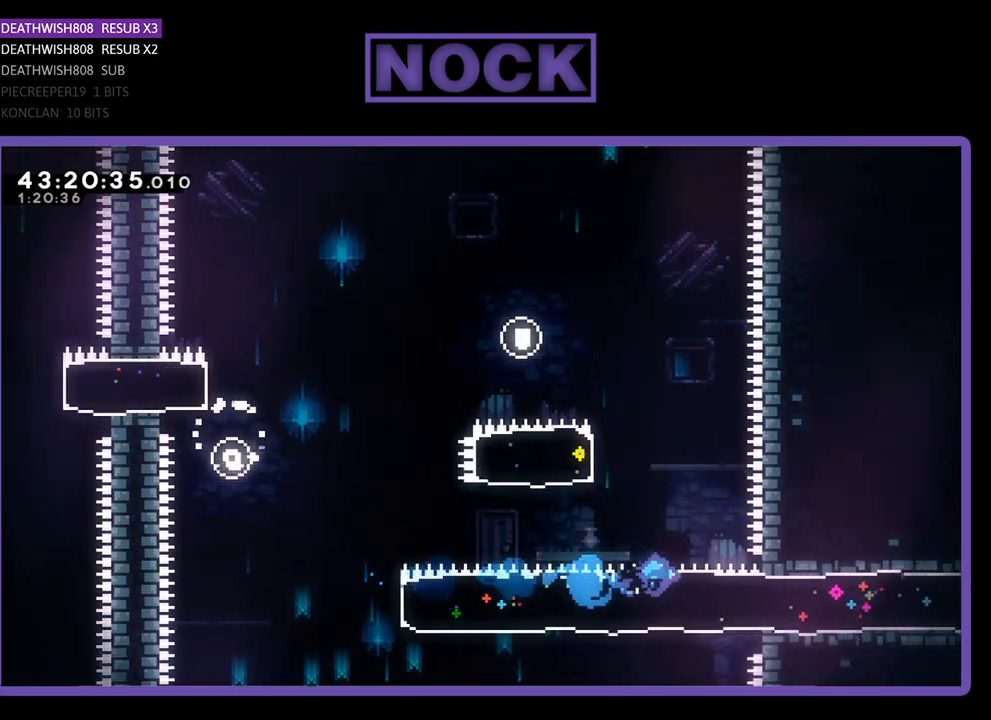
{"buttons": ["R2", "DPAD_RIGHT"], "left_stick": "center", "events": [[133, "DPAD_UP", "up"]]}
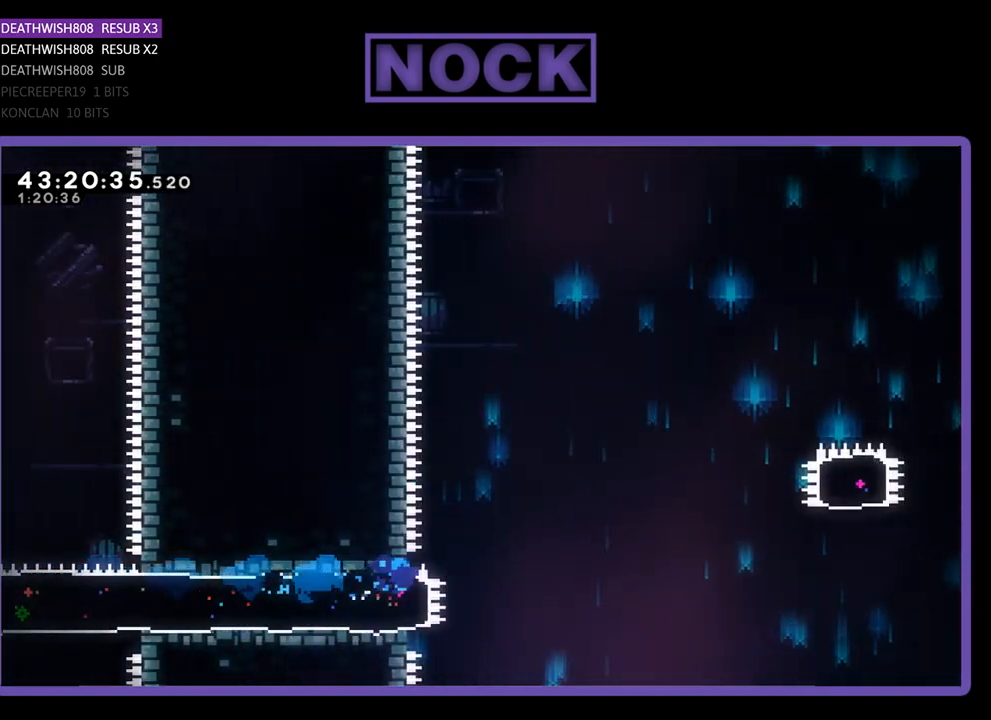
{"buttons": ["CROSS", "R2", "DPAD_RIGHT"], "left_stick": "center", "events": [[200, "CROSS", "down"]]}
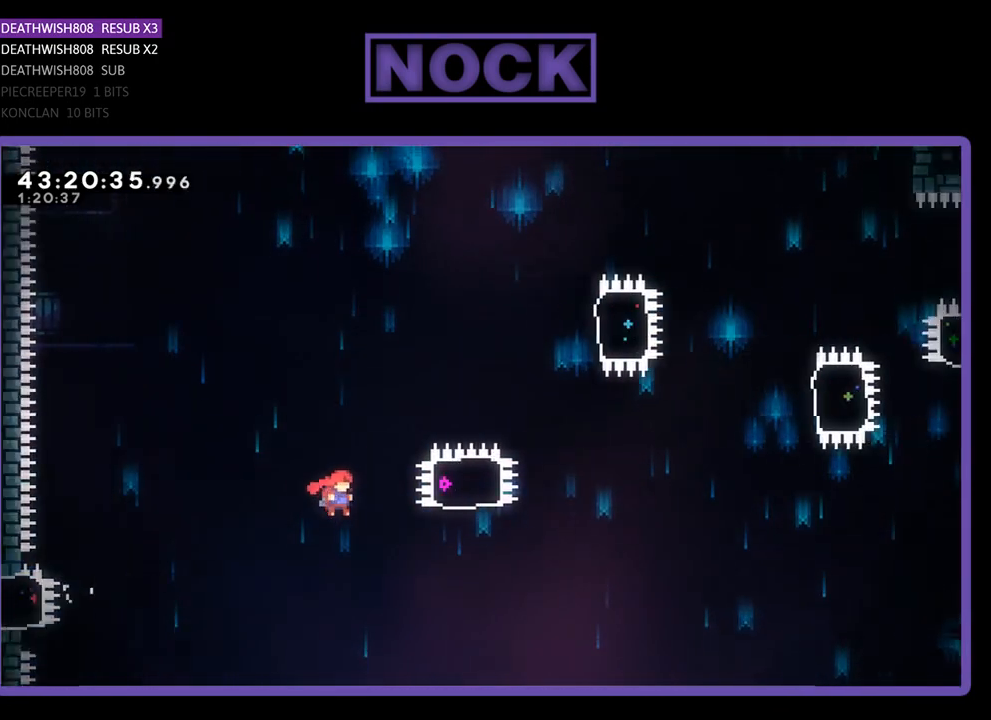
{"buttons": ["CIRCLE", "R2", "DPAD_UP"], "left_stick": "center", "events": [[200, "DPAD_UP", "down"], [267, "CROSS", "up"], [333, "CIRCLE", "down"], [367, "DPAD_RIGHT", "up"]]}
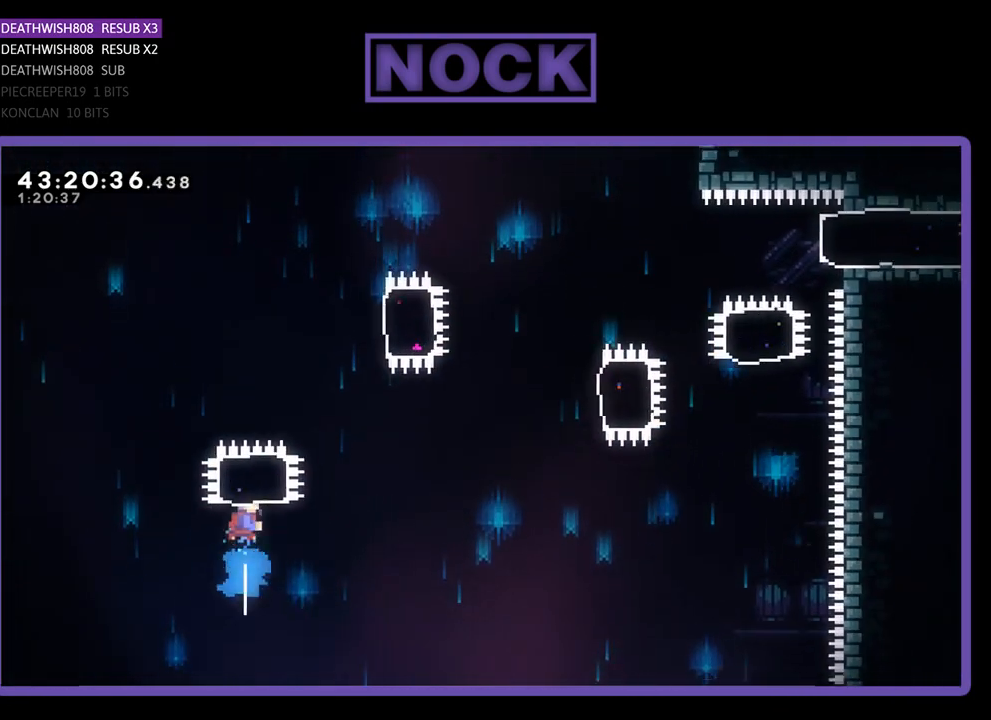
{"buttons": ["CIRCLE", "R2", "DPAD_RIGHT"], "left_stick": "center", "events": [[200, "CIRCLE", "up"], [200, "DPAD_UP", "up"], [267, "DPAD_RIGHT", "down"], [467, "CIRCLE", "down"]]}
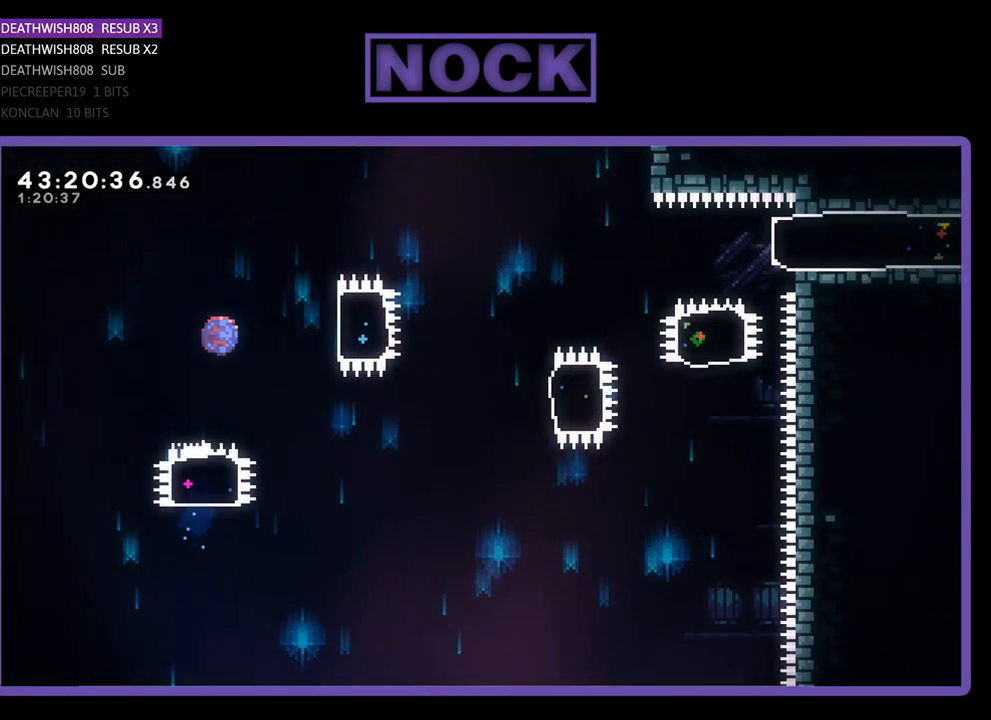
{"buttons": ["R2"], "left_stick": "center", "events": [[200, "CIRCLE", "up"], [233, "DPAD_RIGHT", "up"]]}
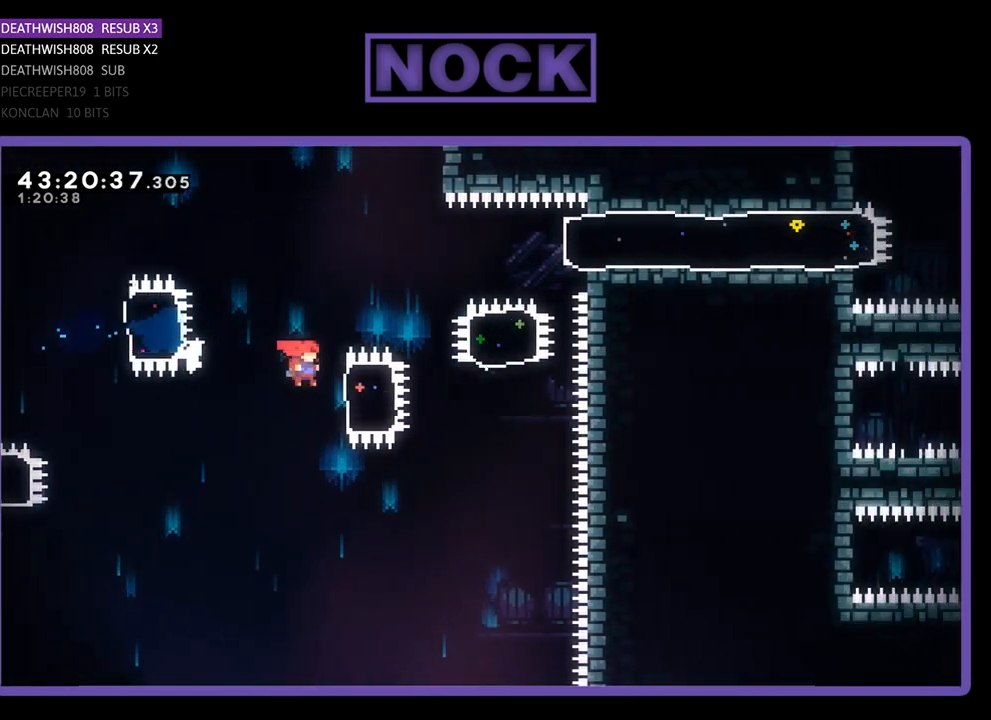
{"buttons": ["CIRCLE", "R2", "DPAD_UP"], "left_stick": "center", "events": [[33, "DPAD_RIGHT", "down"], [133, "CIRCLE", "down"], [300, "DPAD_UP", "down"], [333, "CIRCLE", "up"], [333, "DPAD_RIGHT", "up"], [500, "CIRCLE", "down"]]}